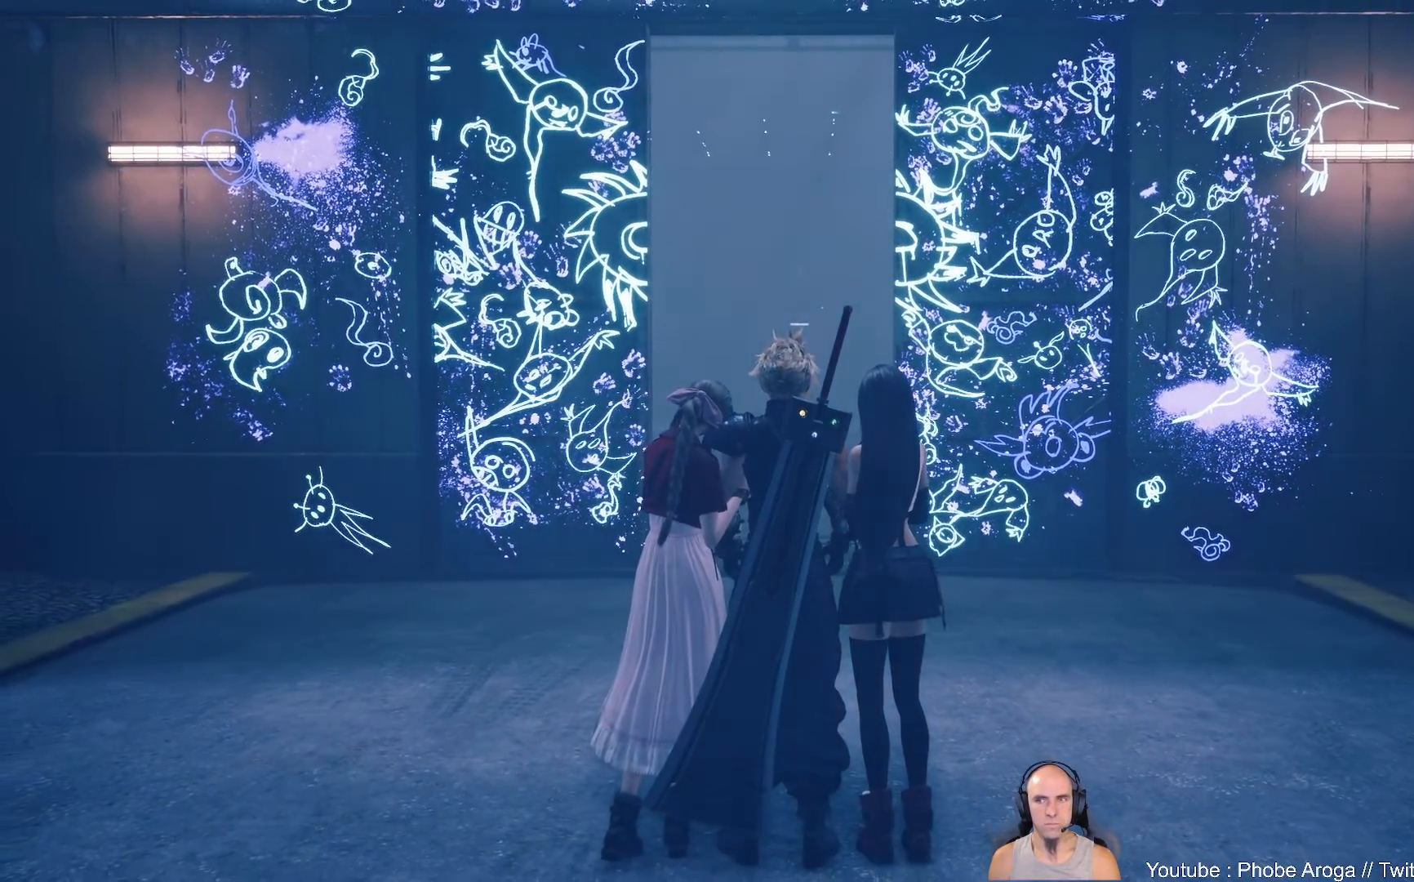
Gameplay with a controller (Xbox layout); each line is a JSON object with the inputs held at the frame after it (dt_ms = milliseconds from this image to that frame). "events" lists button and stick changes between this image and that frame as [ms after this image, input, new state], when the widget could be followed in between. Not read: L2 L3 R2.
{"dt_ms": 500, "buttons": [], "left_stick": "up", "right_stick": "center", "events": [[500, "left_stick", "up"]]}
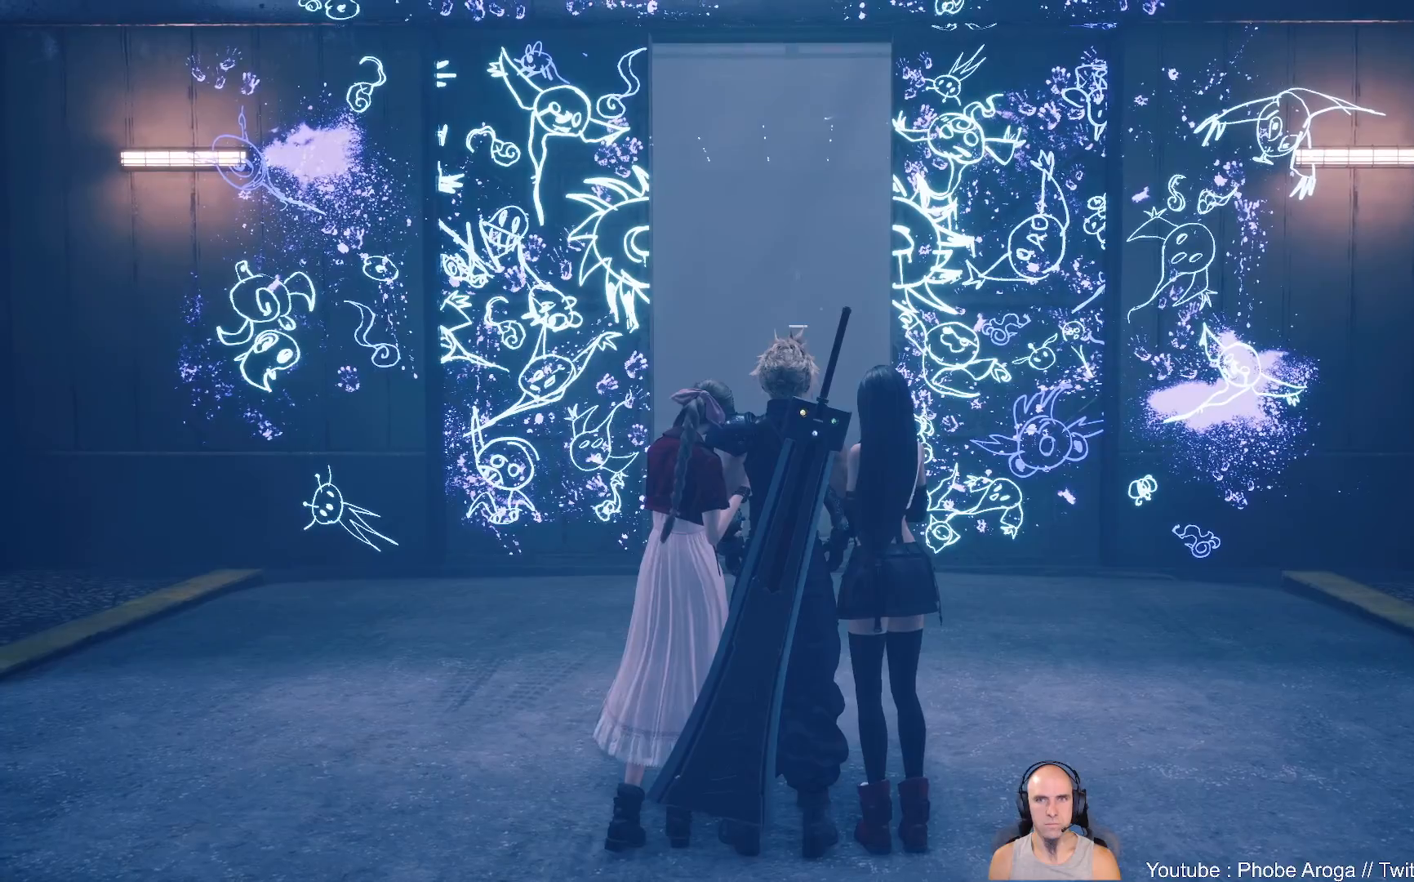
{"dt_ms": 500, "buttons": [], "left_stick": "up", "right_stick": "center", "events": []}
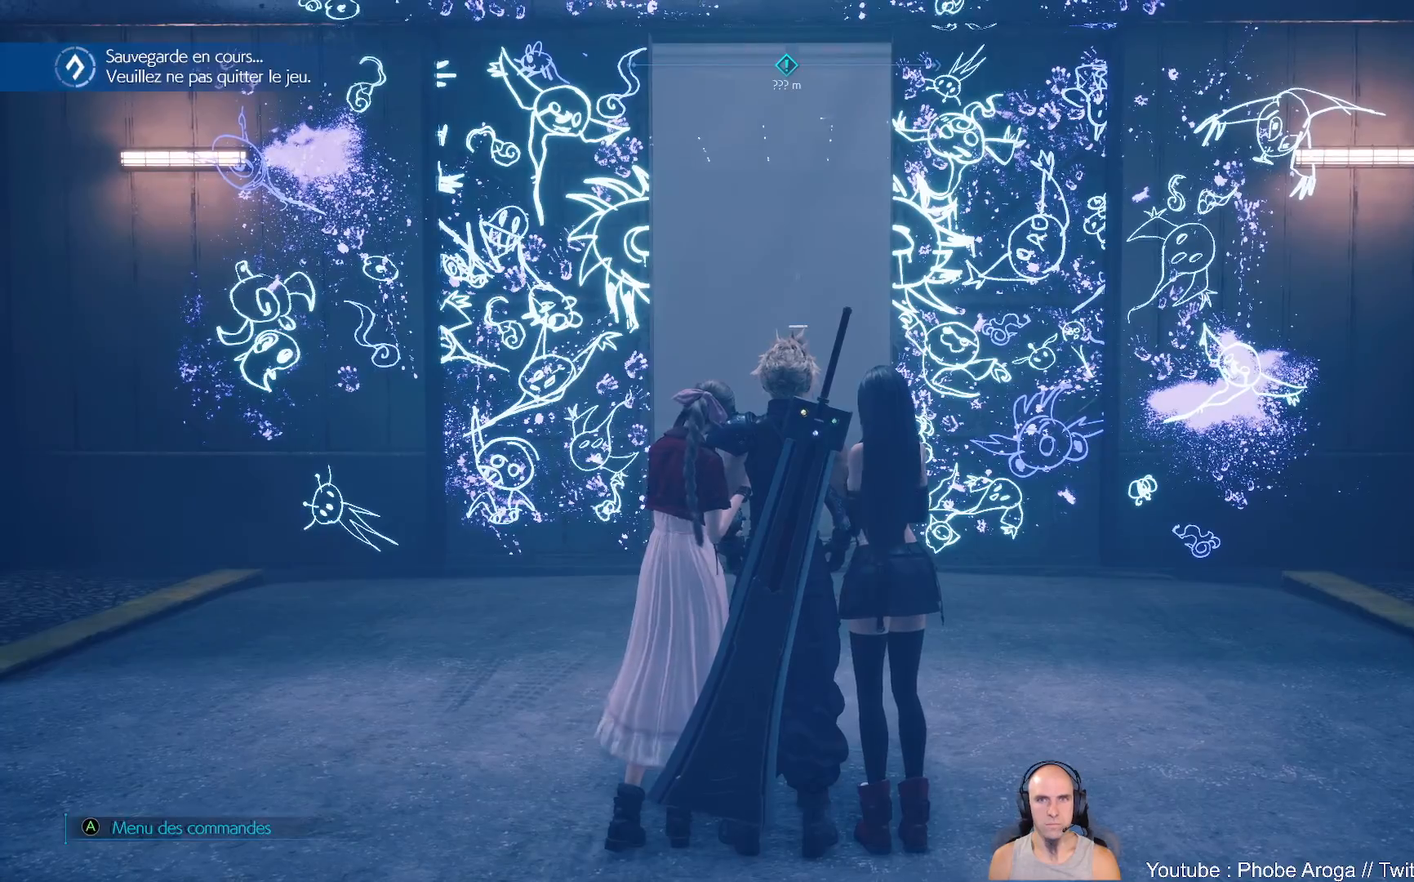
{"dt_ms": 500, "buttons": [], "left_stick": "up", "right_stick": "center", "events": [[50, "right_stick", "up"], [267, "right_stick", "center"]]}
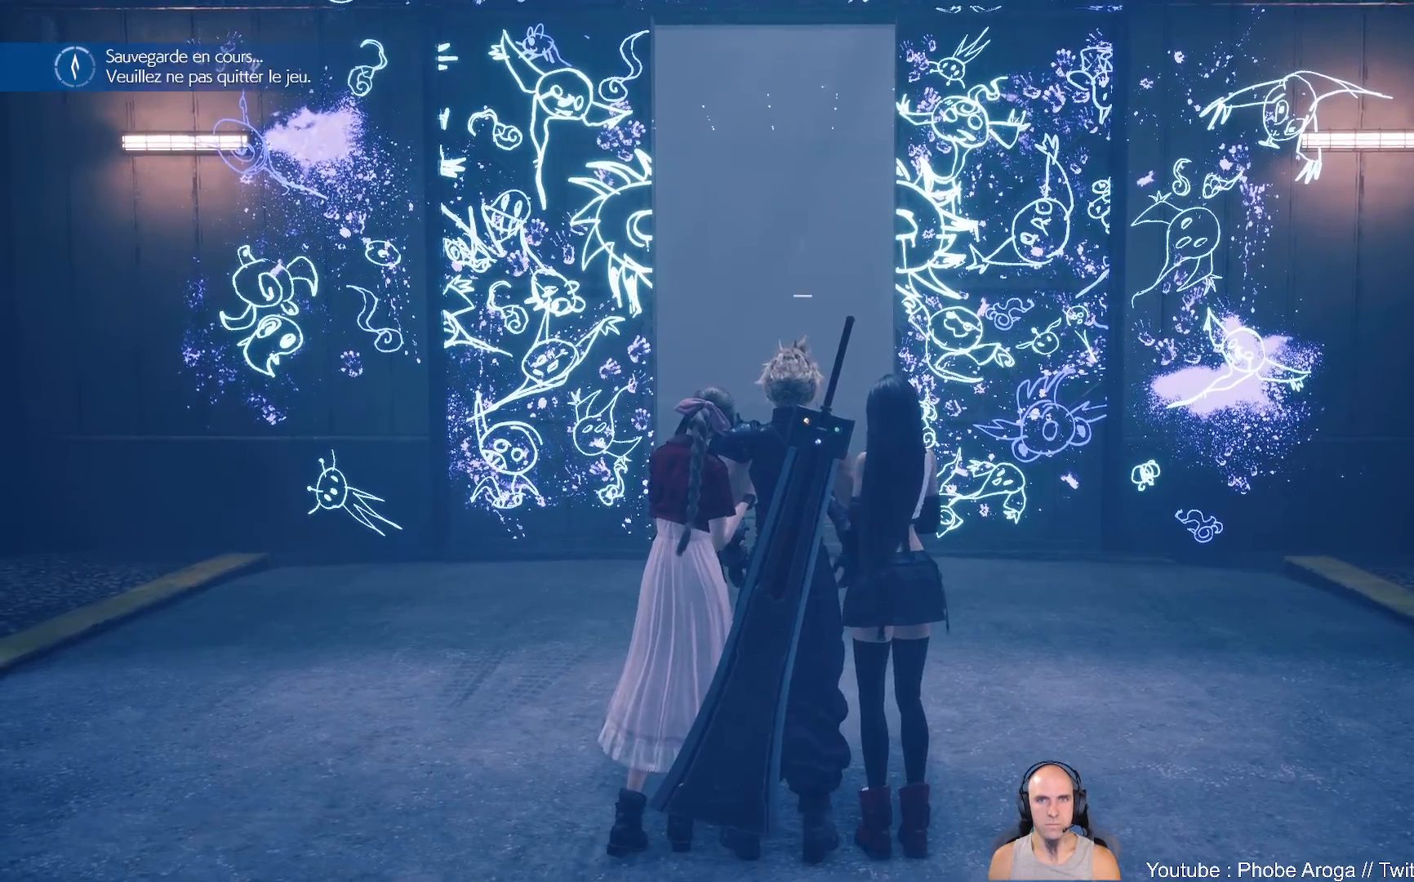
{"dt_ms": 500, "buttons": [], "left_stick": "center", "right_stick": "center", "events": [[83, "left_stick", "center"], [83, "right_stick", "up"], [200, "right_stick", "up-right"], [417, "right_stick", "center"]]}
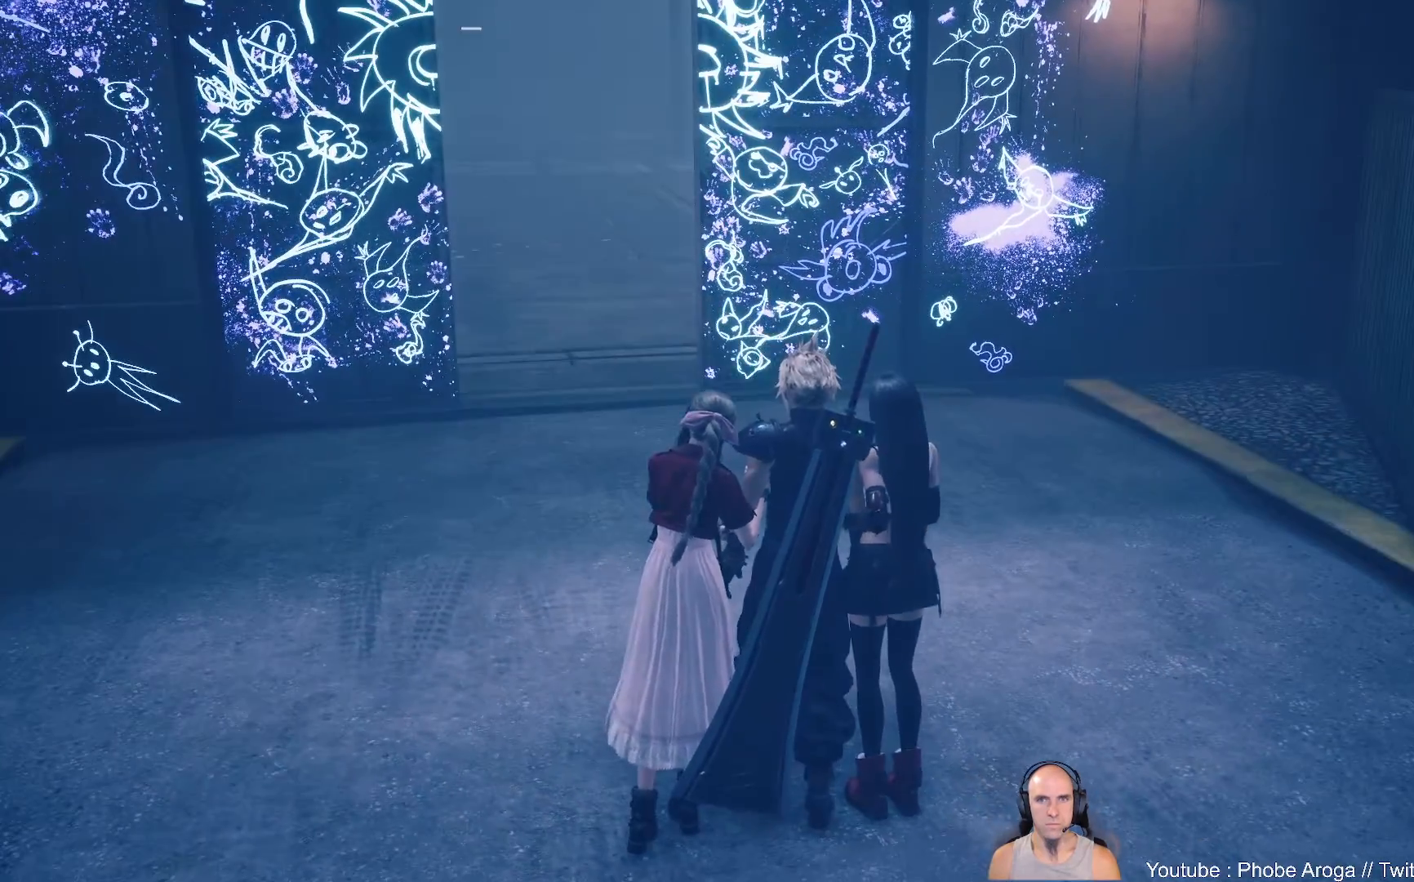
{"dt_ms": 500, "buttons": [], "left_stick": "center", "right_stick": "center", "events": [[133, "left_stick", "up"], [300, "right_stick", "left"], [333, "left_stick", "up-left"], [433, "left_stick", "center"], [483, "right_stick", "center"]]}
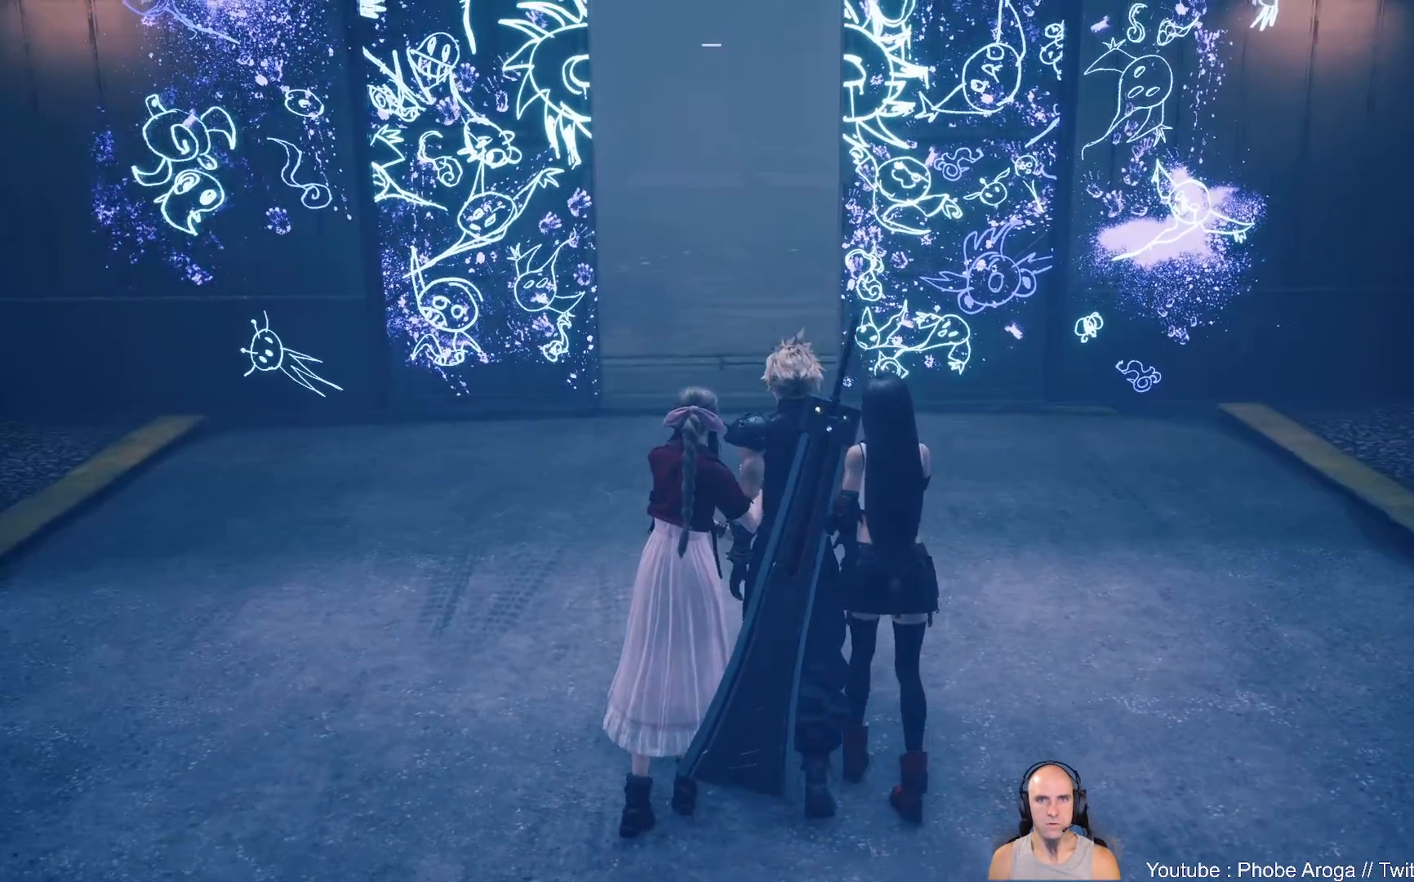
{"dt_ms": 500, "buttons": [], "left_stick": "up", "right_stick": "center", "events": [[100, "left_stick", "up"], [300, "left_stick", "center"], [450, "left_stick", "up"]]}
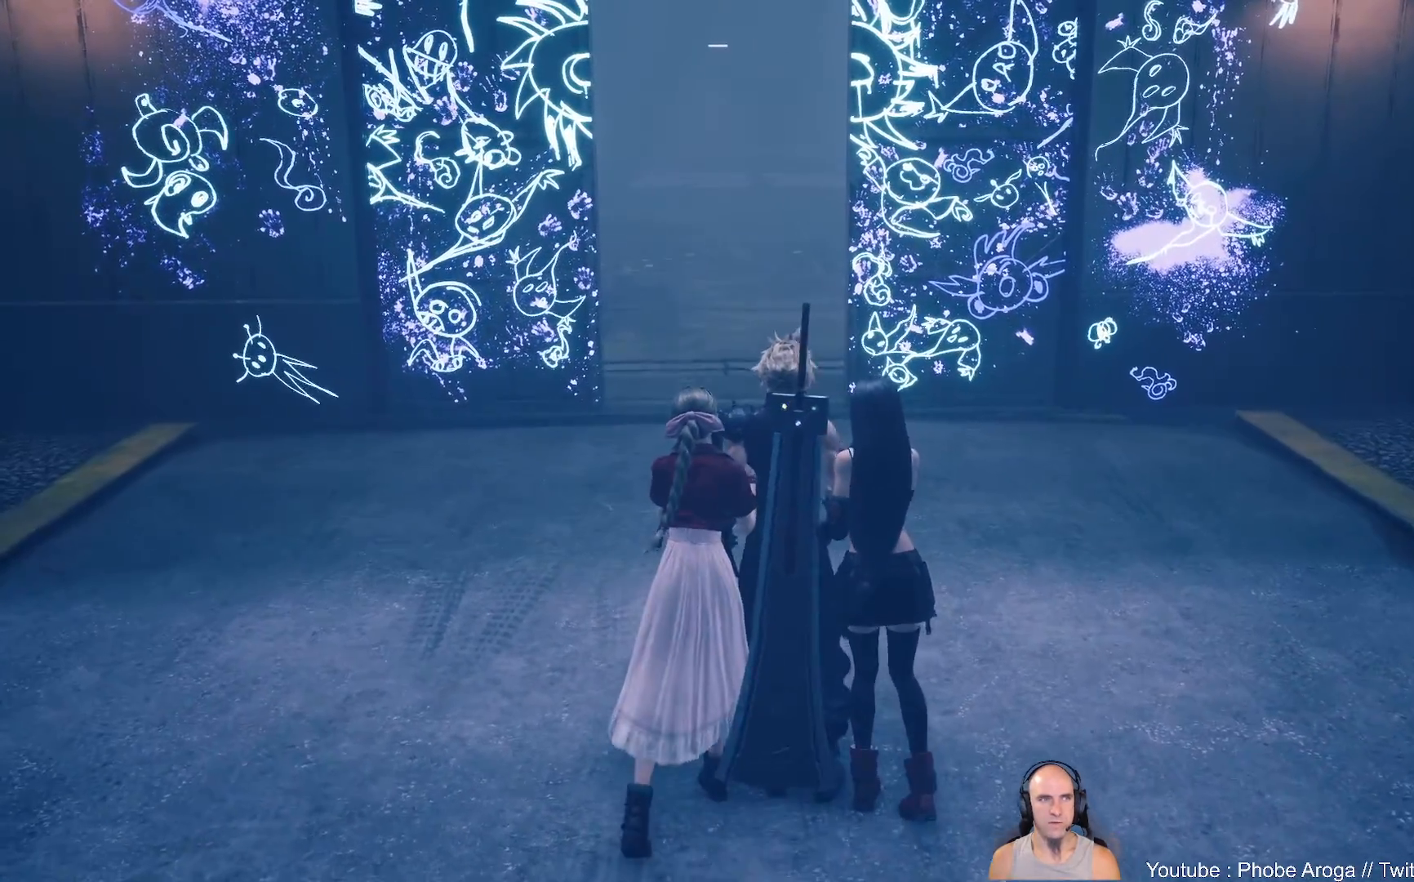
{"dt_ms": 500, "buttons": [], "left_stick": "up", "right_stick": "center", "events": [[183, "left_stick", "center"], [333, "left_stick", "up"]]}
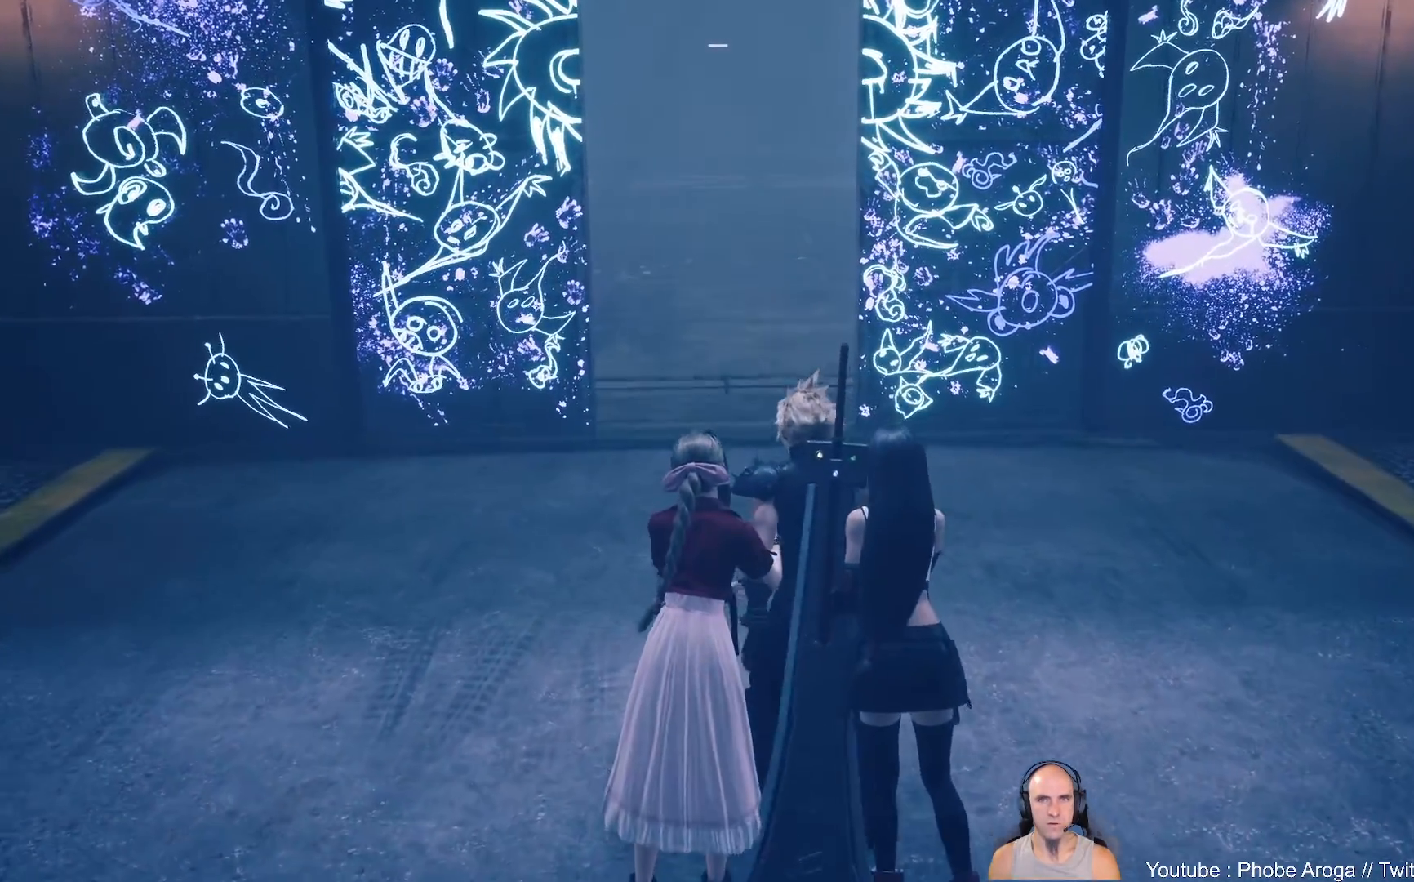
{"dt_ms": 500, "buttons": [], "left_stick": "center", "right_stick": "center", "events": [[83, "left_stick", "center"], [183, "left_stick", "up"], [400, "left_stick", "center"]]}
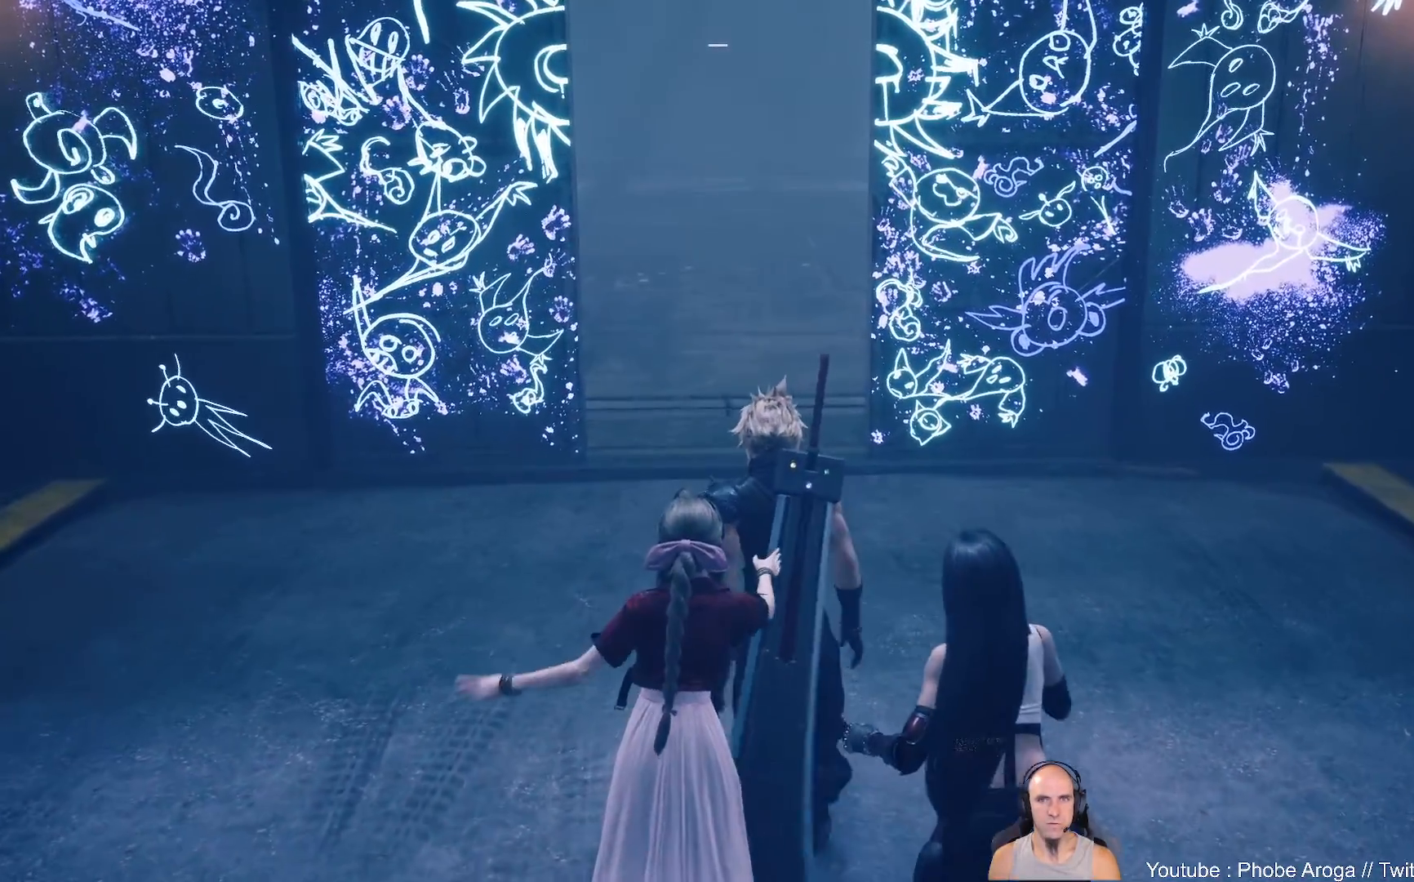
{"dt_ms": 500, "buttons": [], "left_stick": "center", "right_stick": "right", "events": [[100, "left_stick", "up"], [150, "right_stick", "right"], [350, "left_stick", "center"], [467, "Y", "down"], [483, "Y", "up"]]}
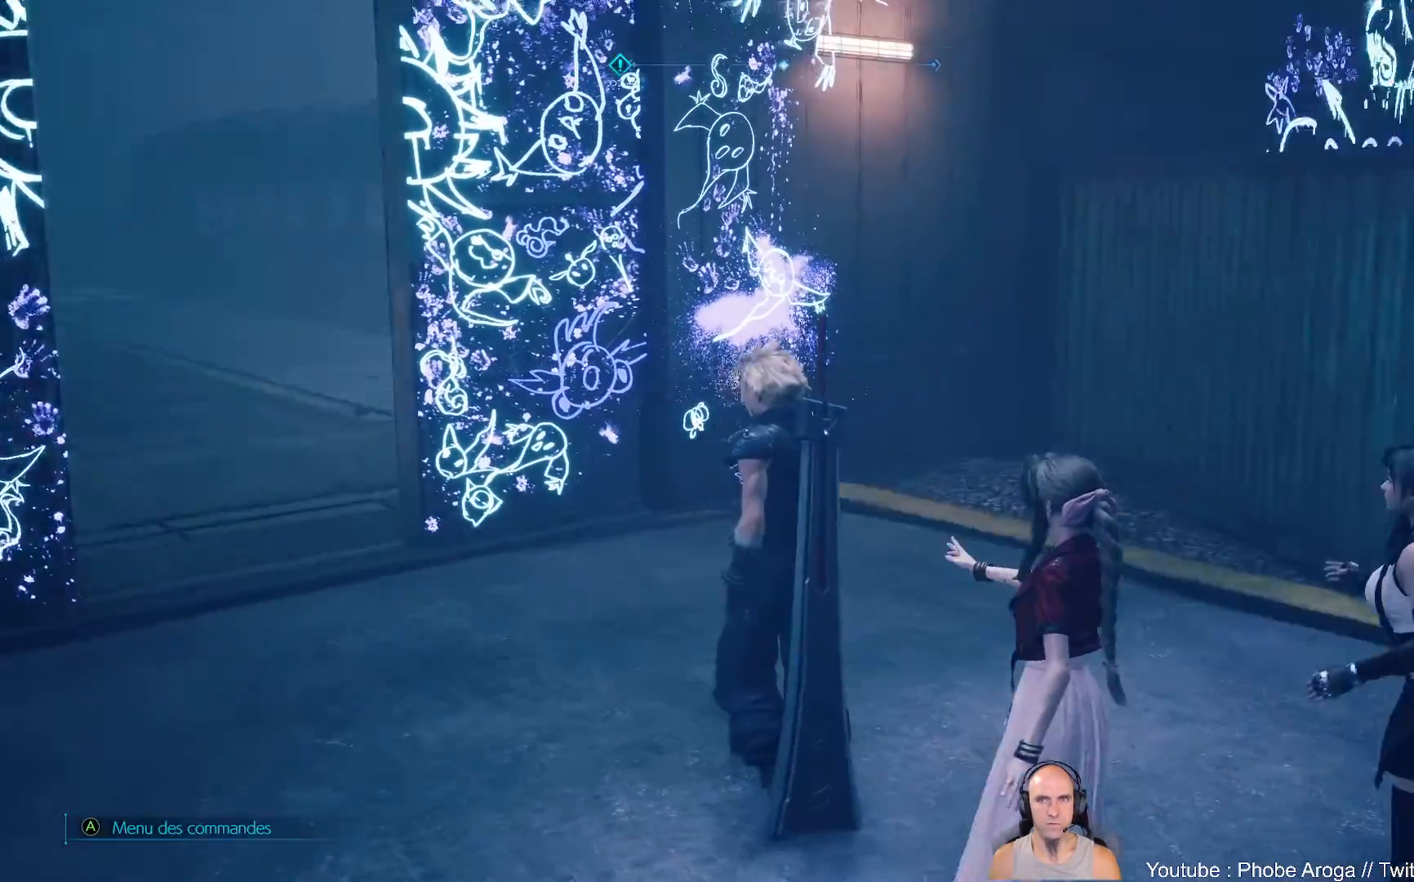
{"dt_ms": 500, "buttons": [], "left_stick": "center", "right_stick": "left", "events": [[67, "right_stick", "center"], [167, "left_stick", "up"], [383, "right_stick", "left"], [483, "left_stick", "center"]]}
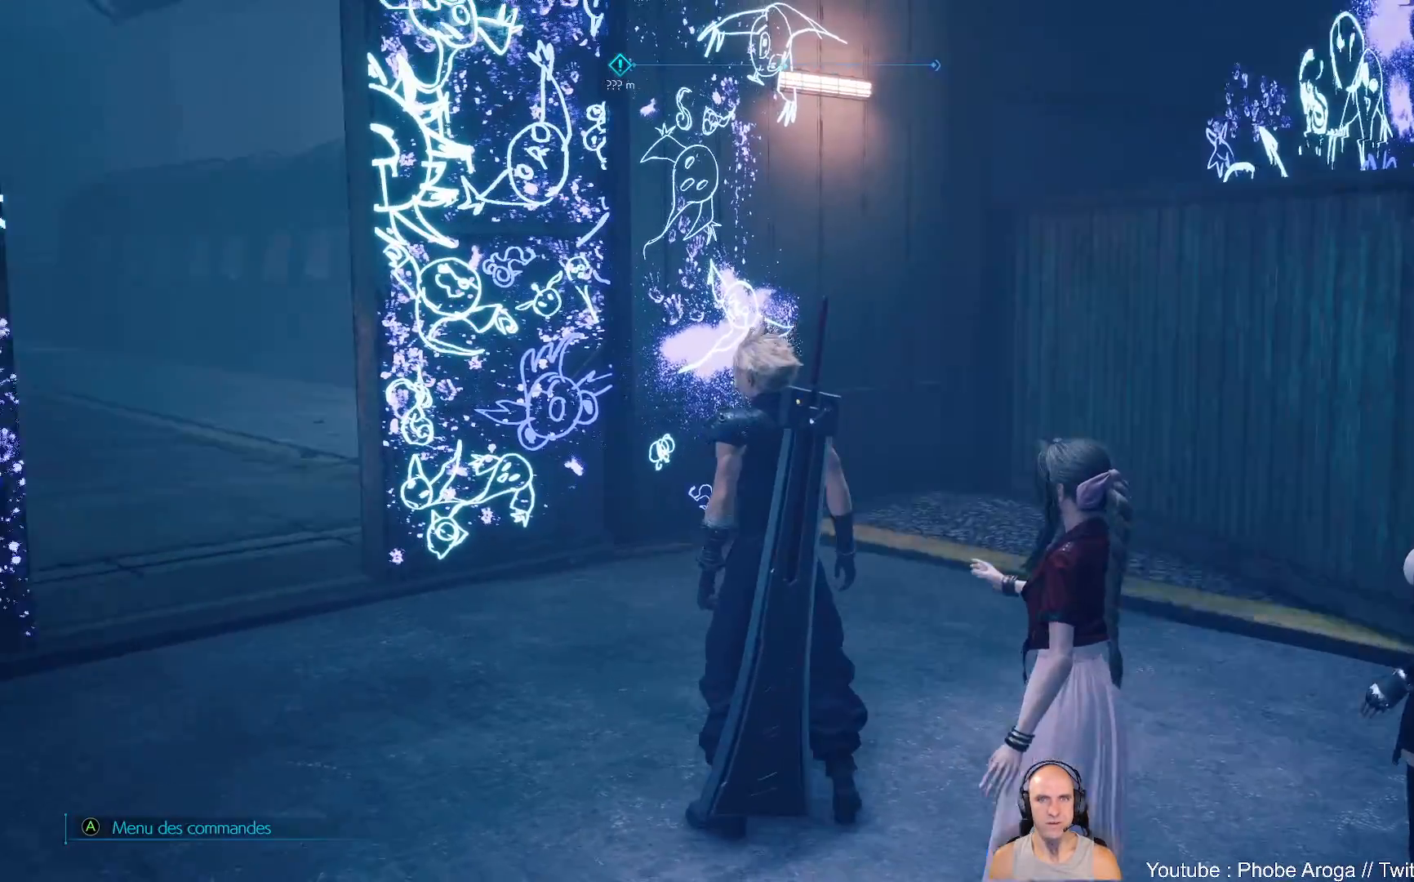
{"dt_ms": 500, "buttons": [], "left_stick": "up", "right_stick": "left", "events": [[33, "left_stick", "up"], [167, "right_stick", "center"], [400, "right_stick", "left"]]}
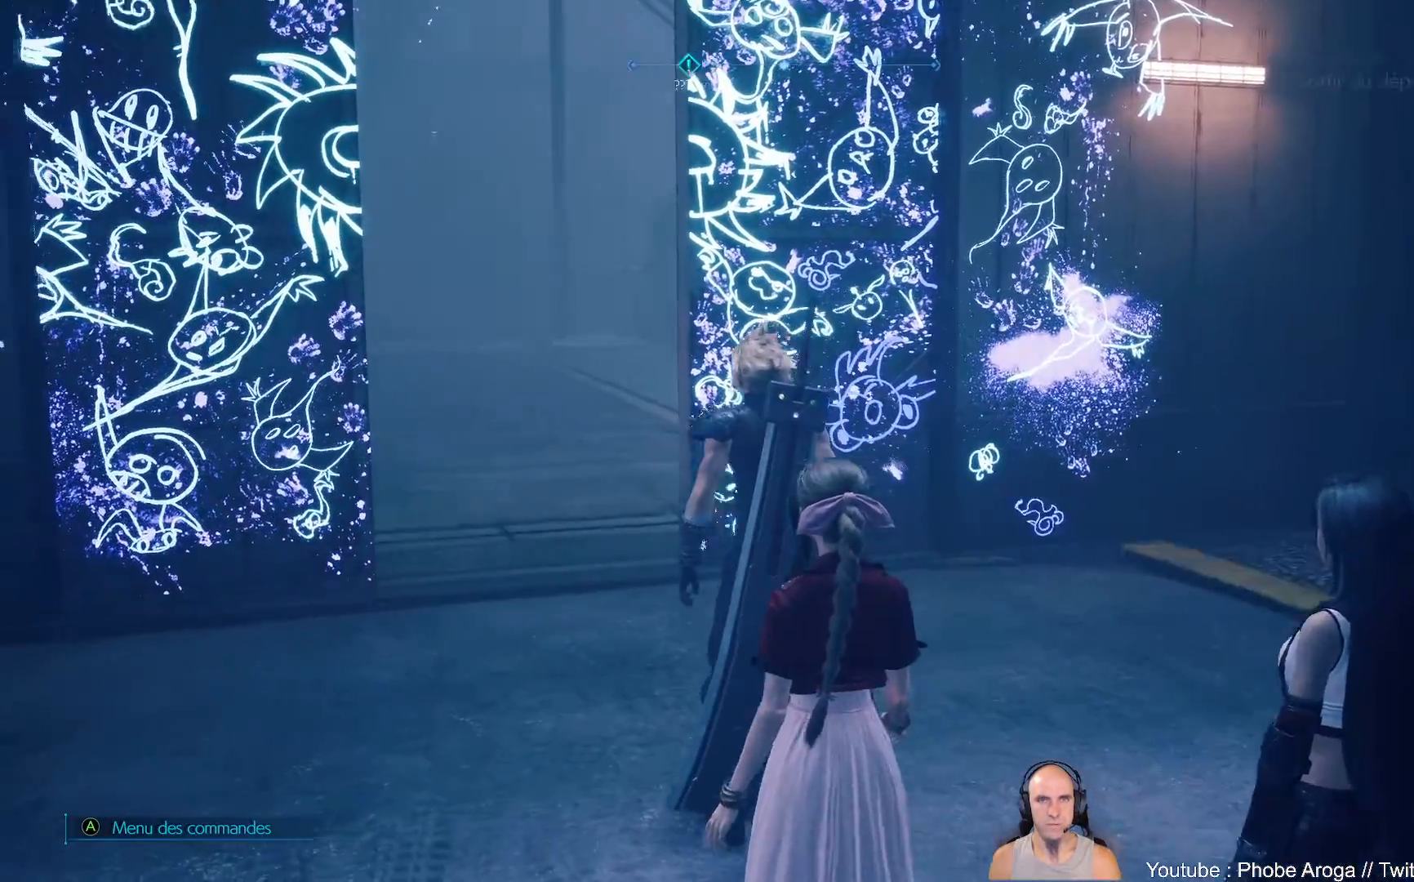
{"dt_ms": 500, "buttons": ["R1"], "left_stick": "up", "right_stick": "center"}
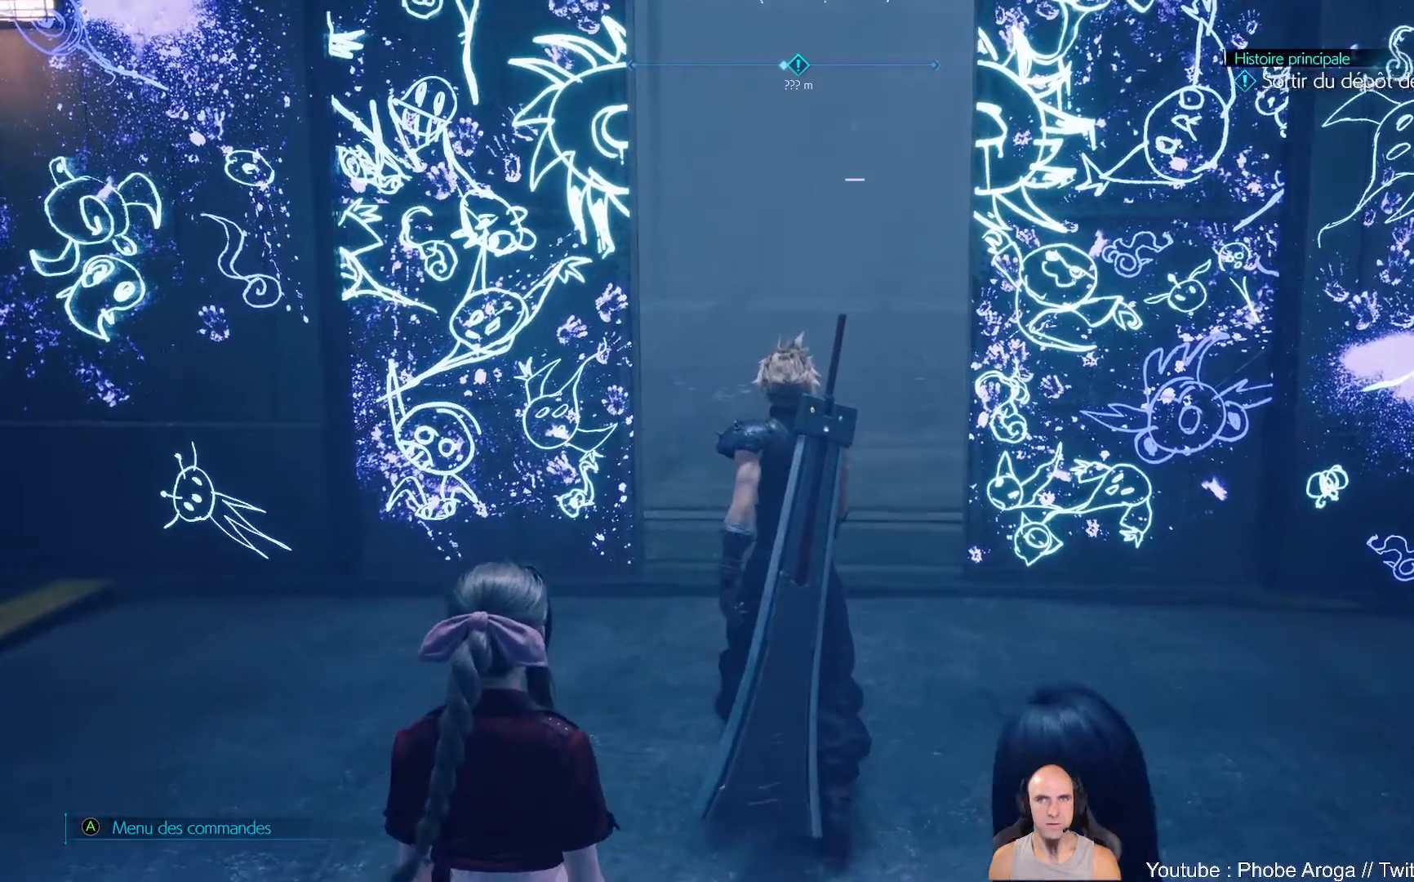
{"dt_ms": 500, "buttons": [], "left_stick": "up-right", "right_stick": "center"}
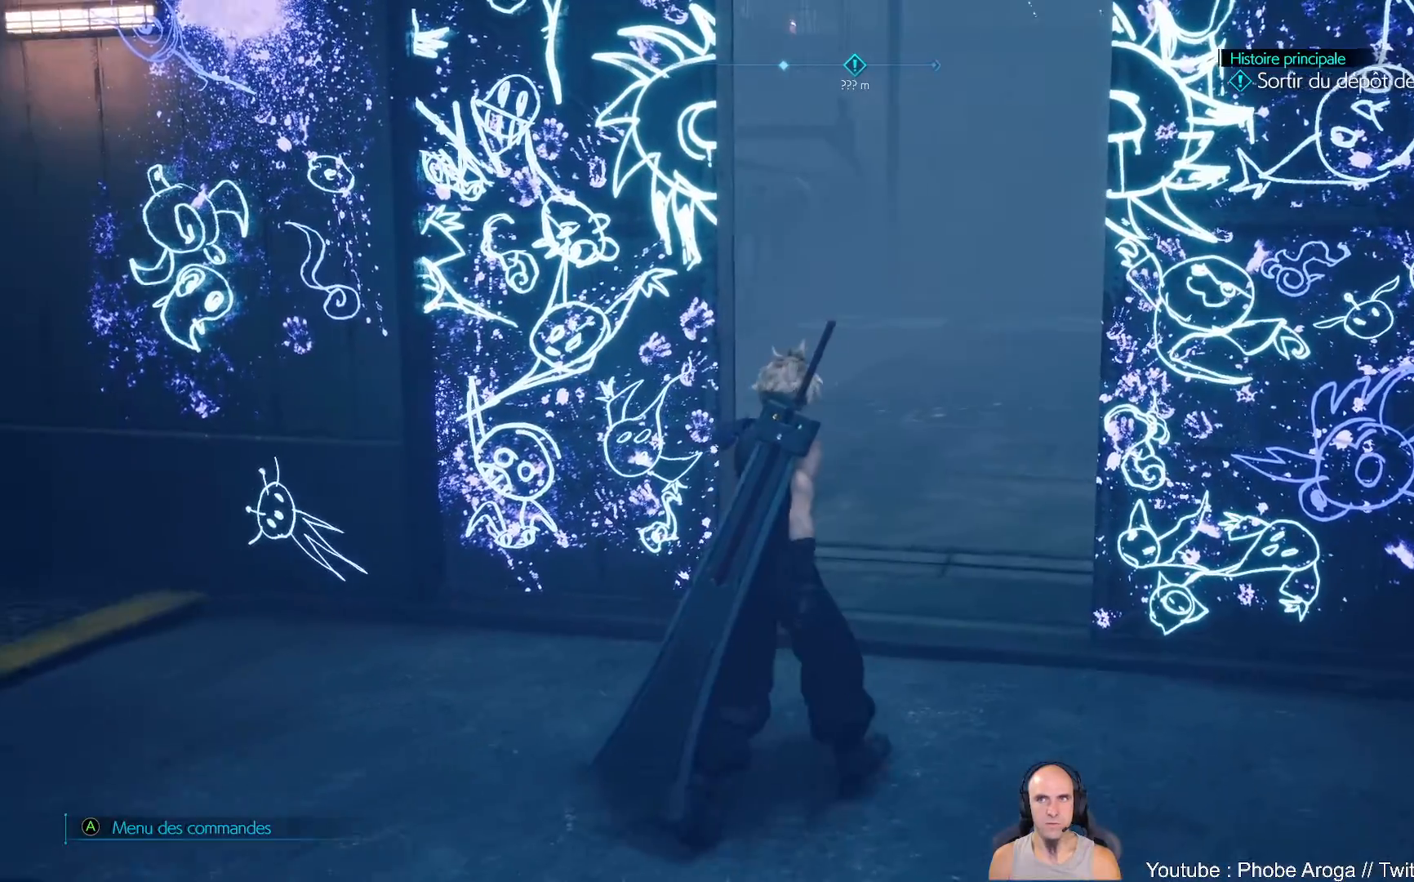
{"dt_ms": 500, "buttons": [], "left_stick": "up", "right_stick": "center"}
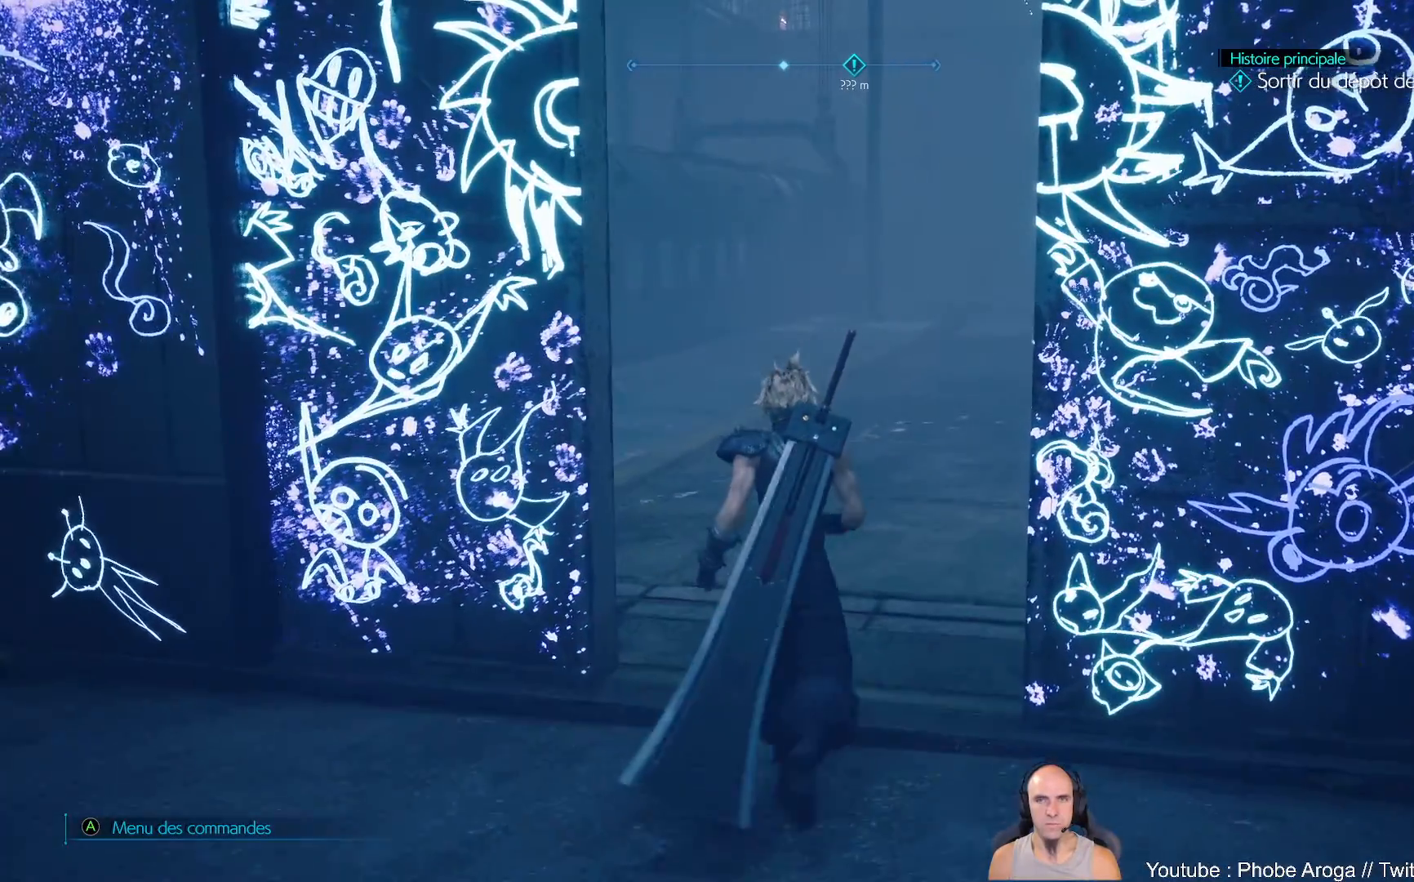
{"dt_ms": 500, "buttons": [], "left_stick": "up", "right_stick": "center"}
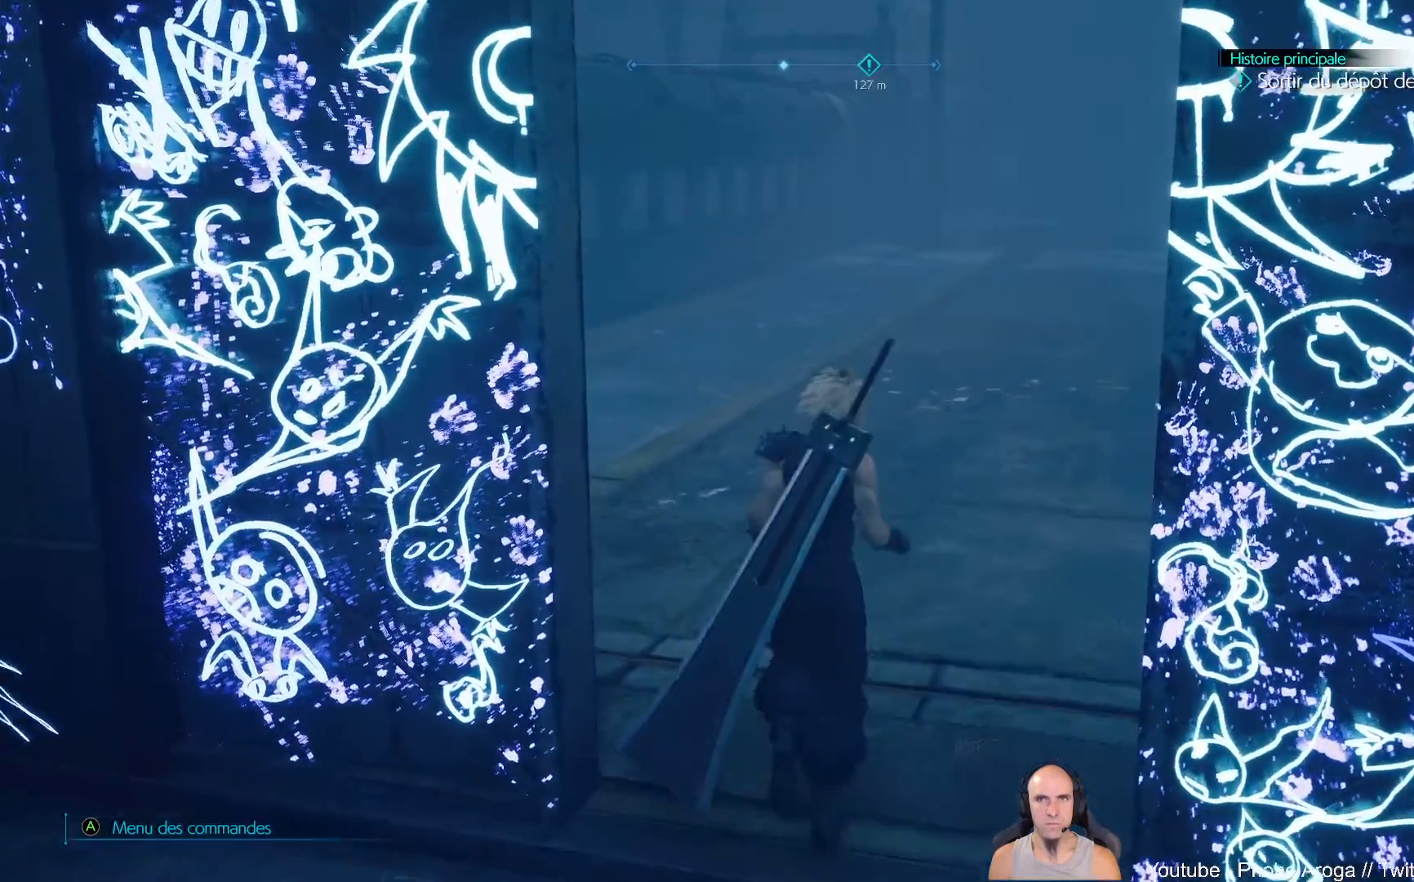
{"dt_ms": 1000, "buttons": [], "left_stick": "up", "right_stick": "right"}
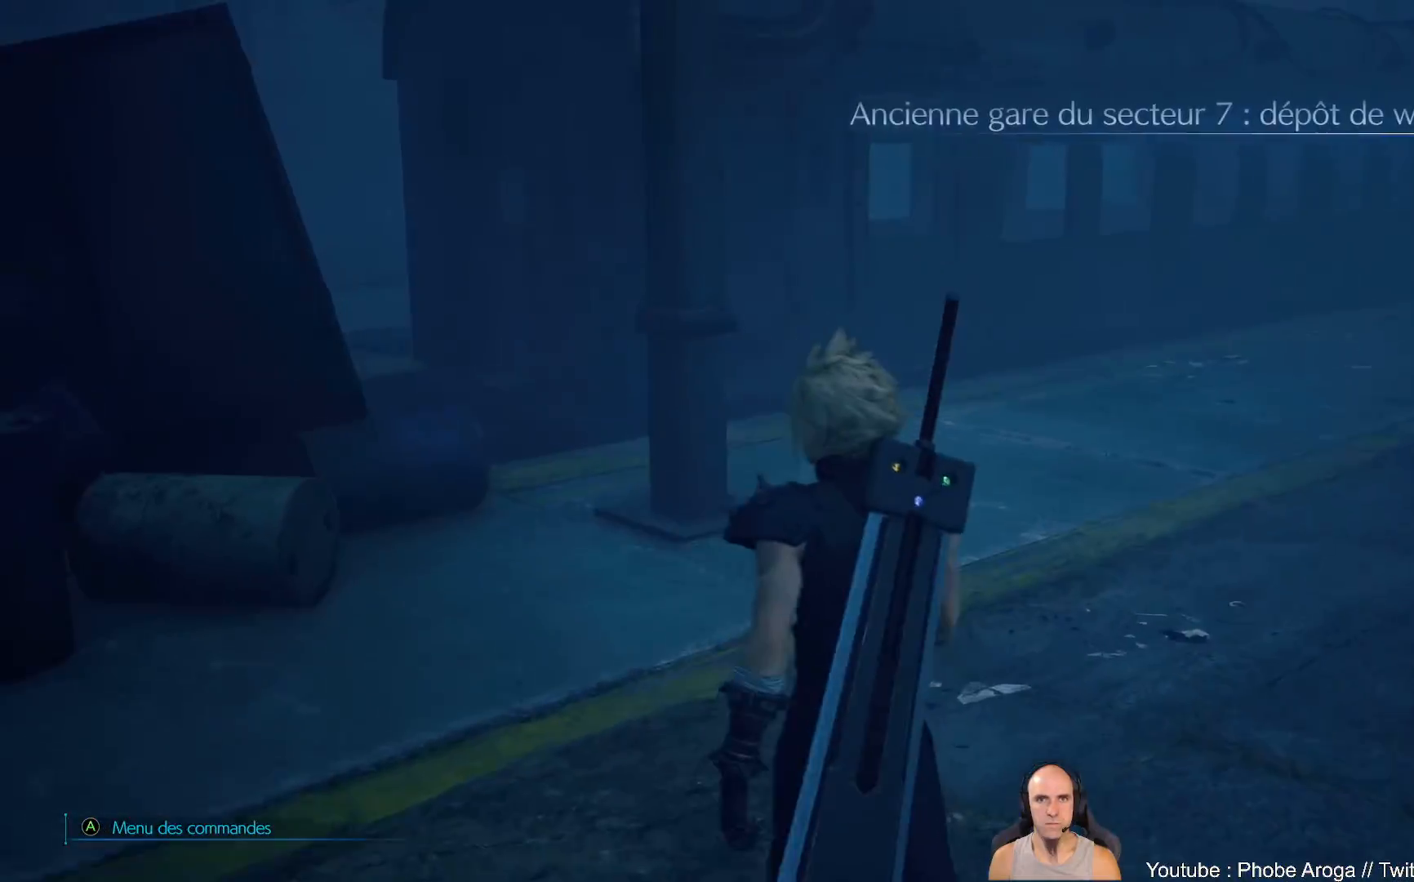
{"dt_ms": 500, "buttons": [], "left_stick": "up", "right_stick": "center", "events": [[67, "left_stick", "up-right"], [367, "left_stick", "up"], [433, "right_stick", "center"]]}
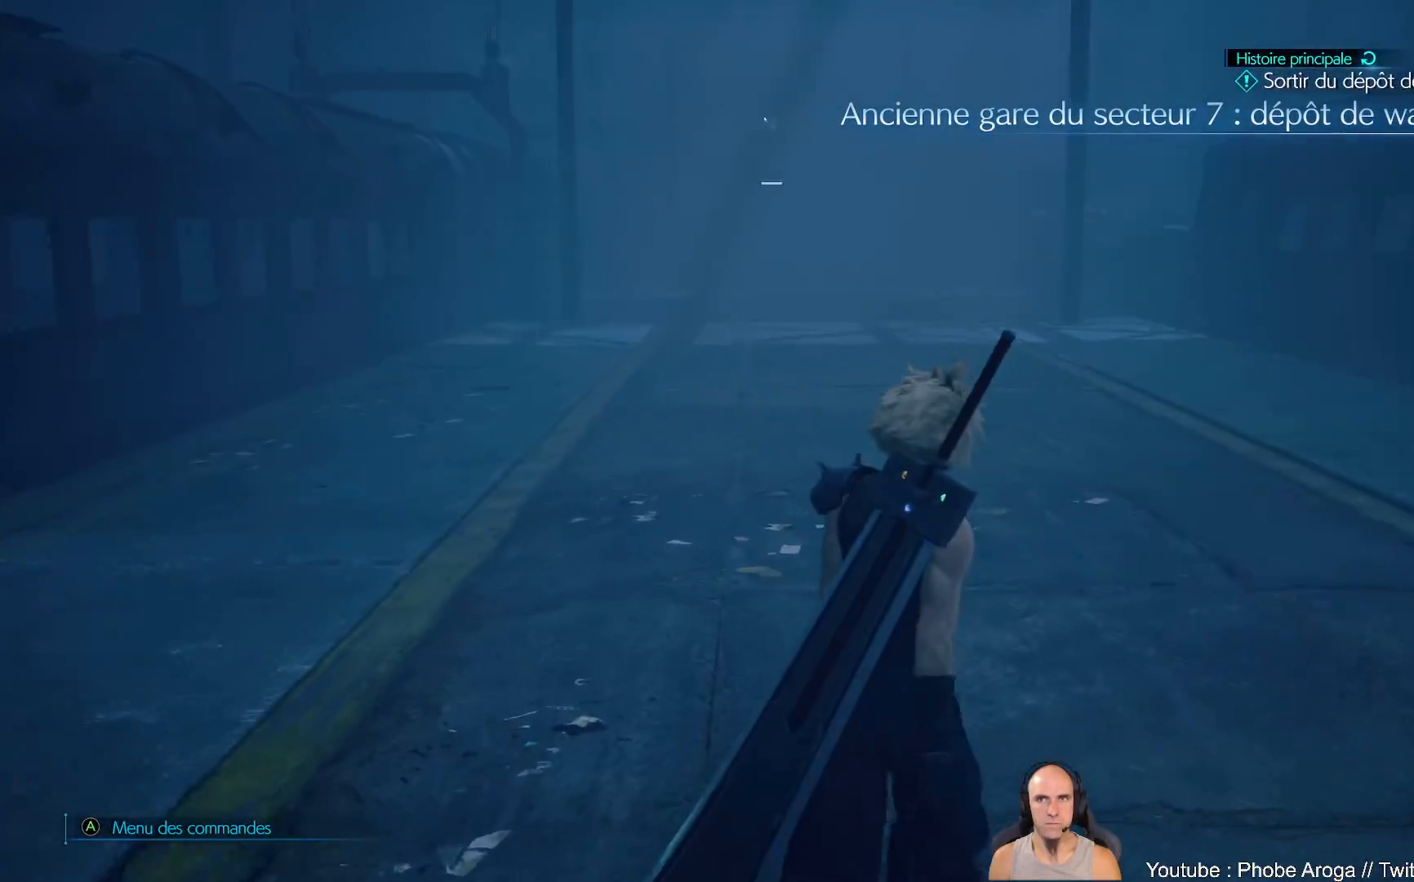
{"dt_ms": 500, "buttons": [], "left_stick": "up", "right_stick": "center", "events": [[167, "right_stick", "right"], [350, "right_stick", "center"]]}
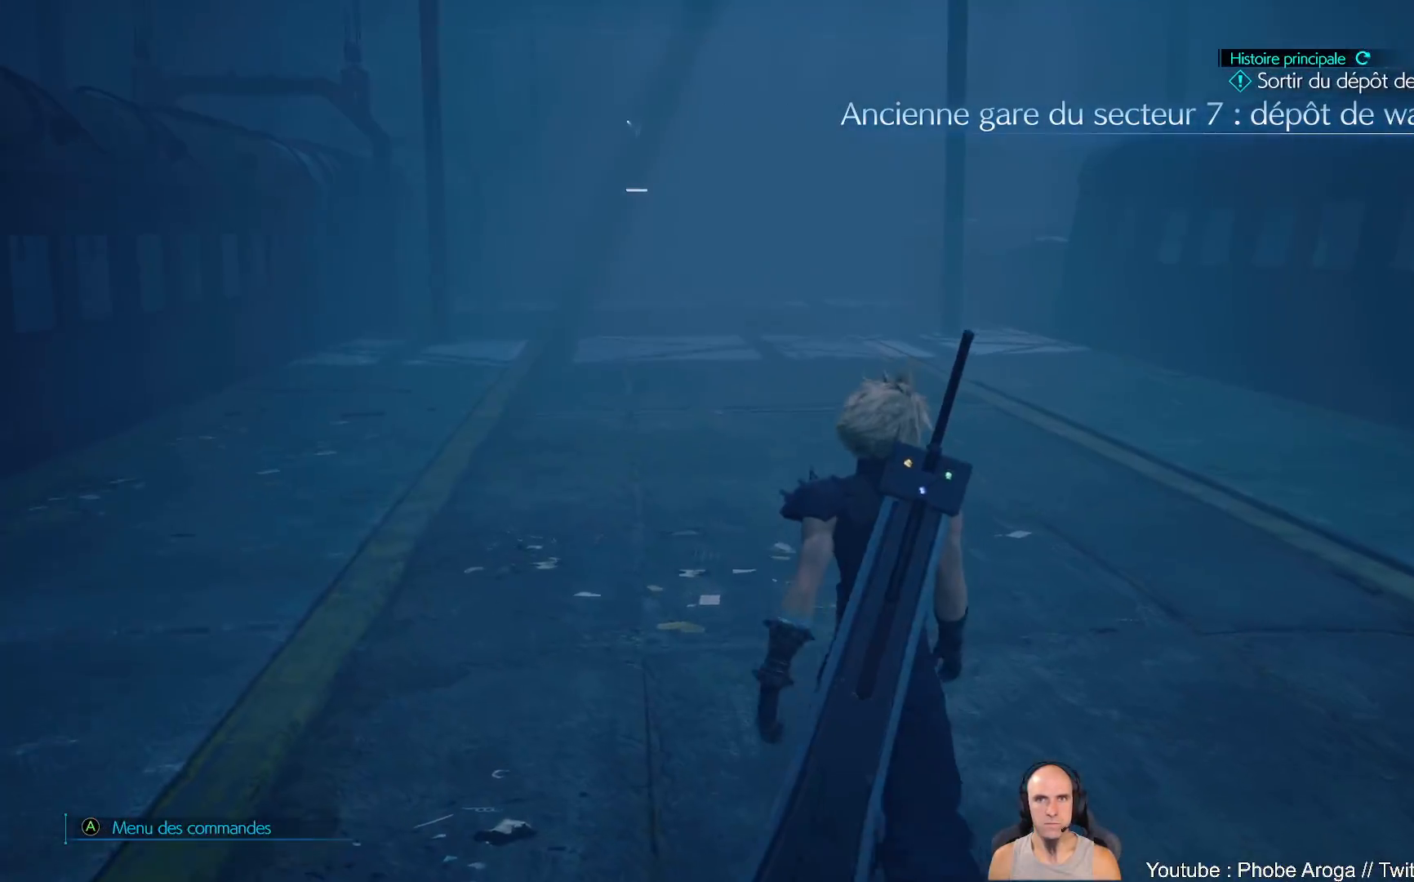
{"dt_ms": 500, "buttons": [], "left_stick": "up-left", "right_stick": "right", "events": [[217, "right_stick", "right"], [417, "left_stick", "up-left"]]}
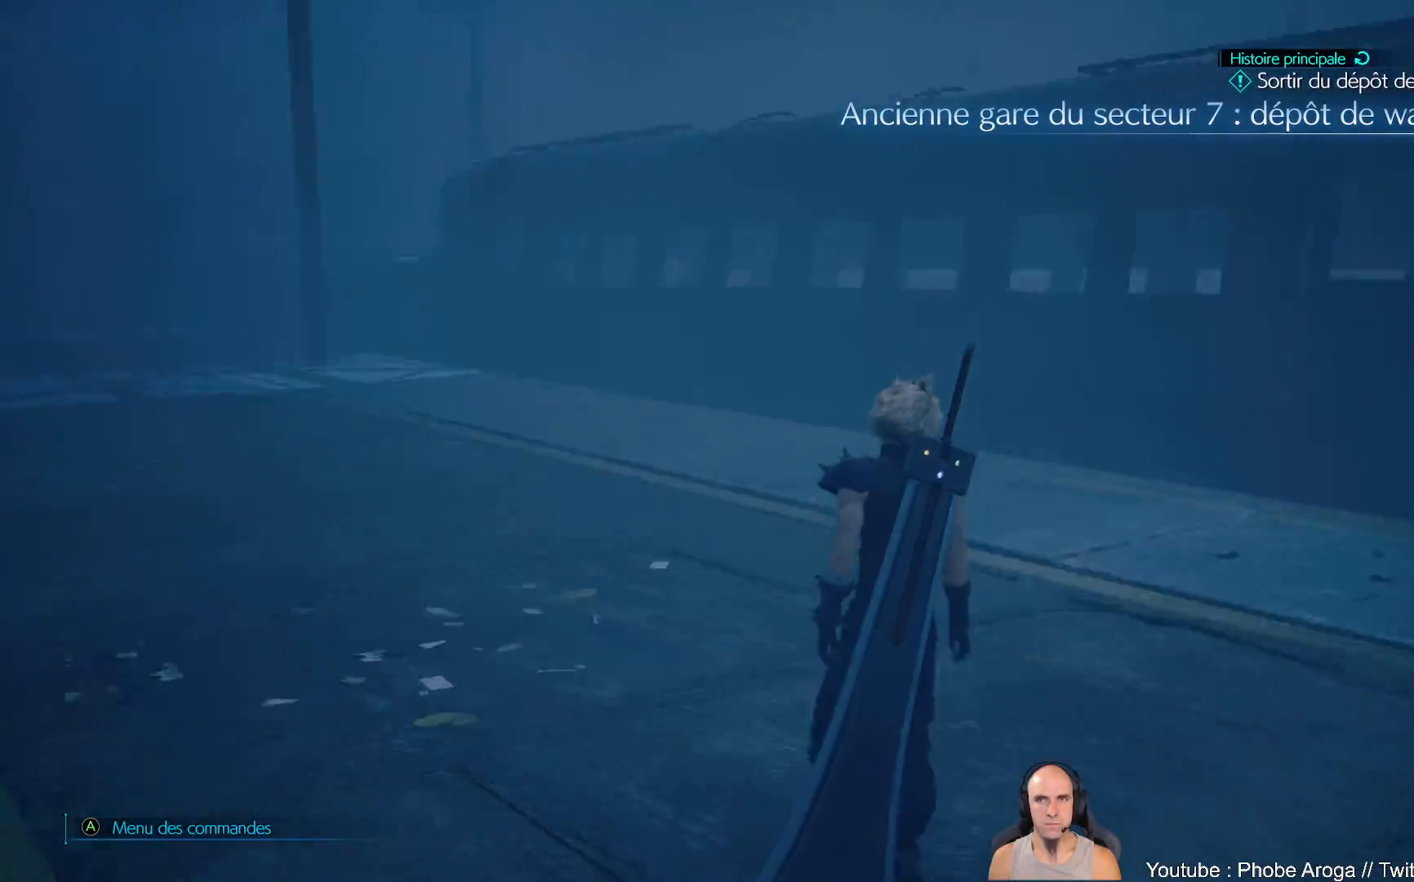
{"dt_ms": 500, "buttons": [], "left_stick": "up-left", "right_stick": "center", "events": [[300, "right_stick", "center"]]}
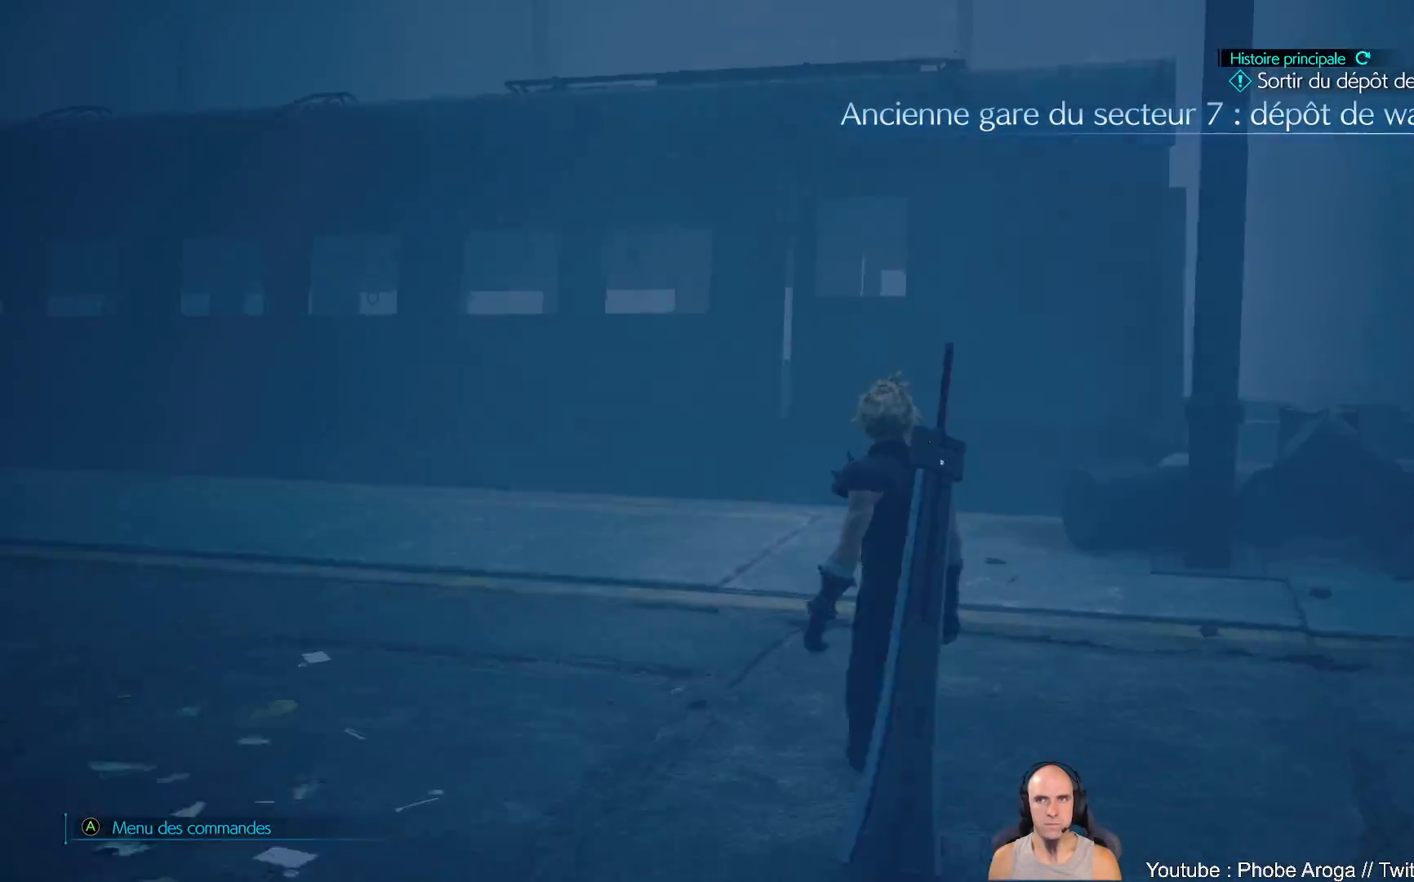
{"dt_ms": 500, "buttons": [], "left_stick": "up-left", "right_stick": "left", "events": [[483, "right_stick", "left"]]}
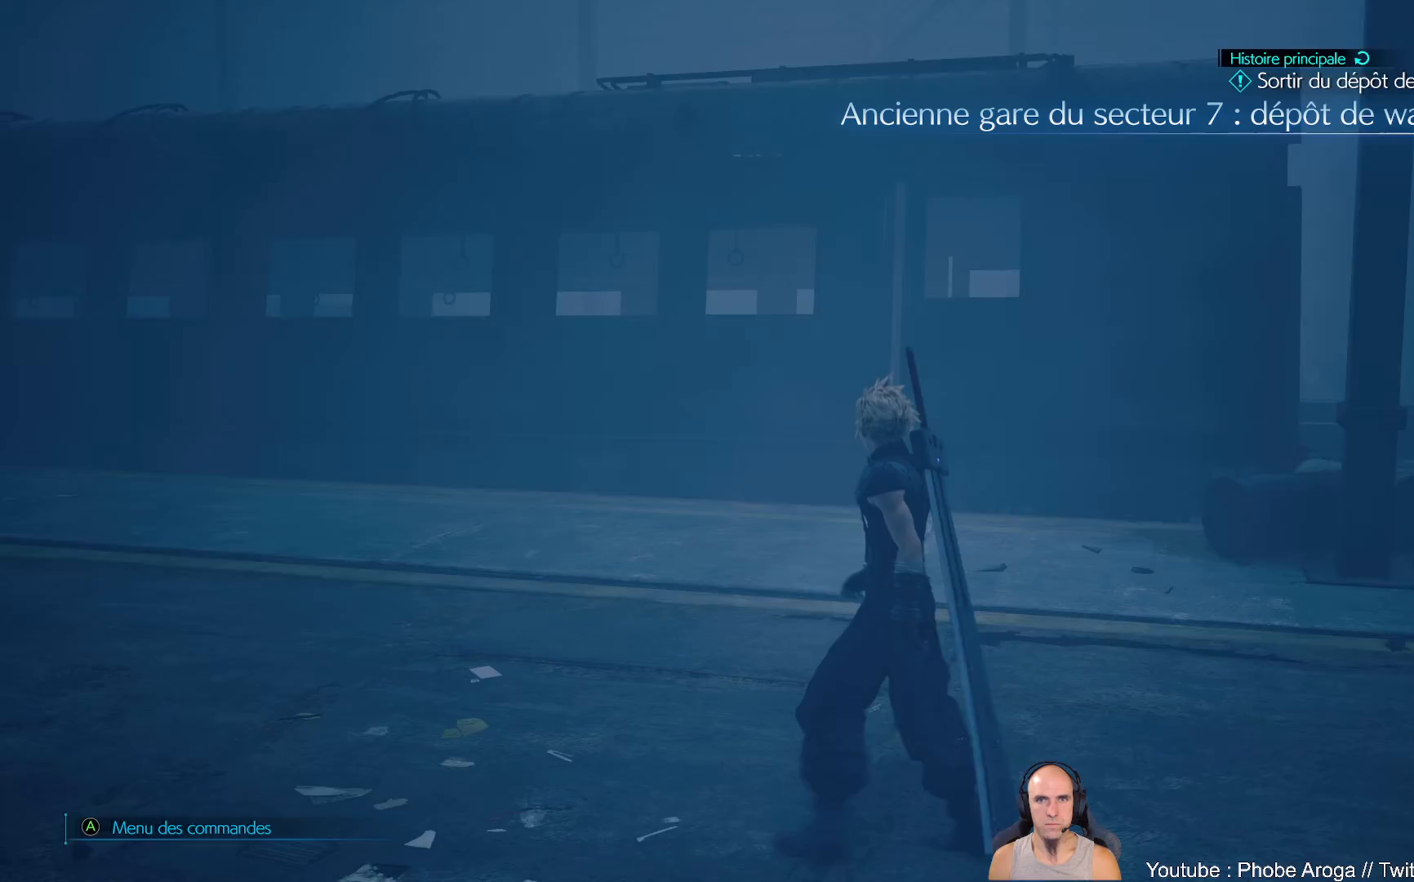
{"dt_ms": 500, "buttons": [], "left_stick": "up-left", "right_stick": "left", "events": []}
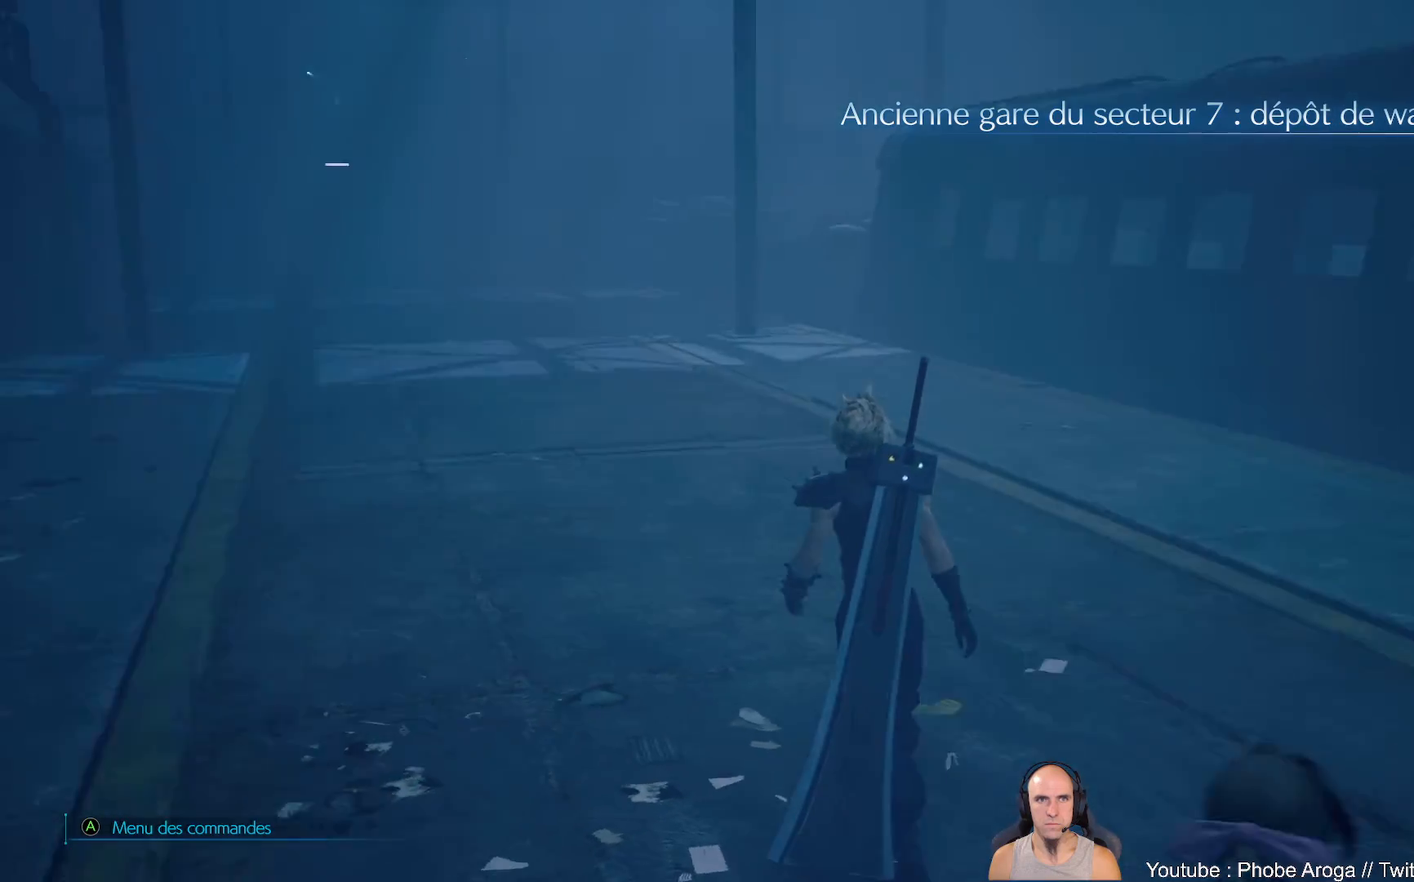
{"dt_ms": 500, "buttons": [], "left_stick": "up", "right_stick": "center", "events": [[17, "left_stick", "up"], [200, "right_stick", "center"]]}
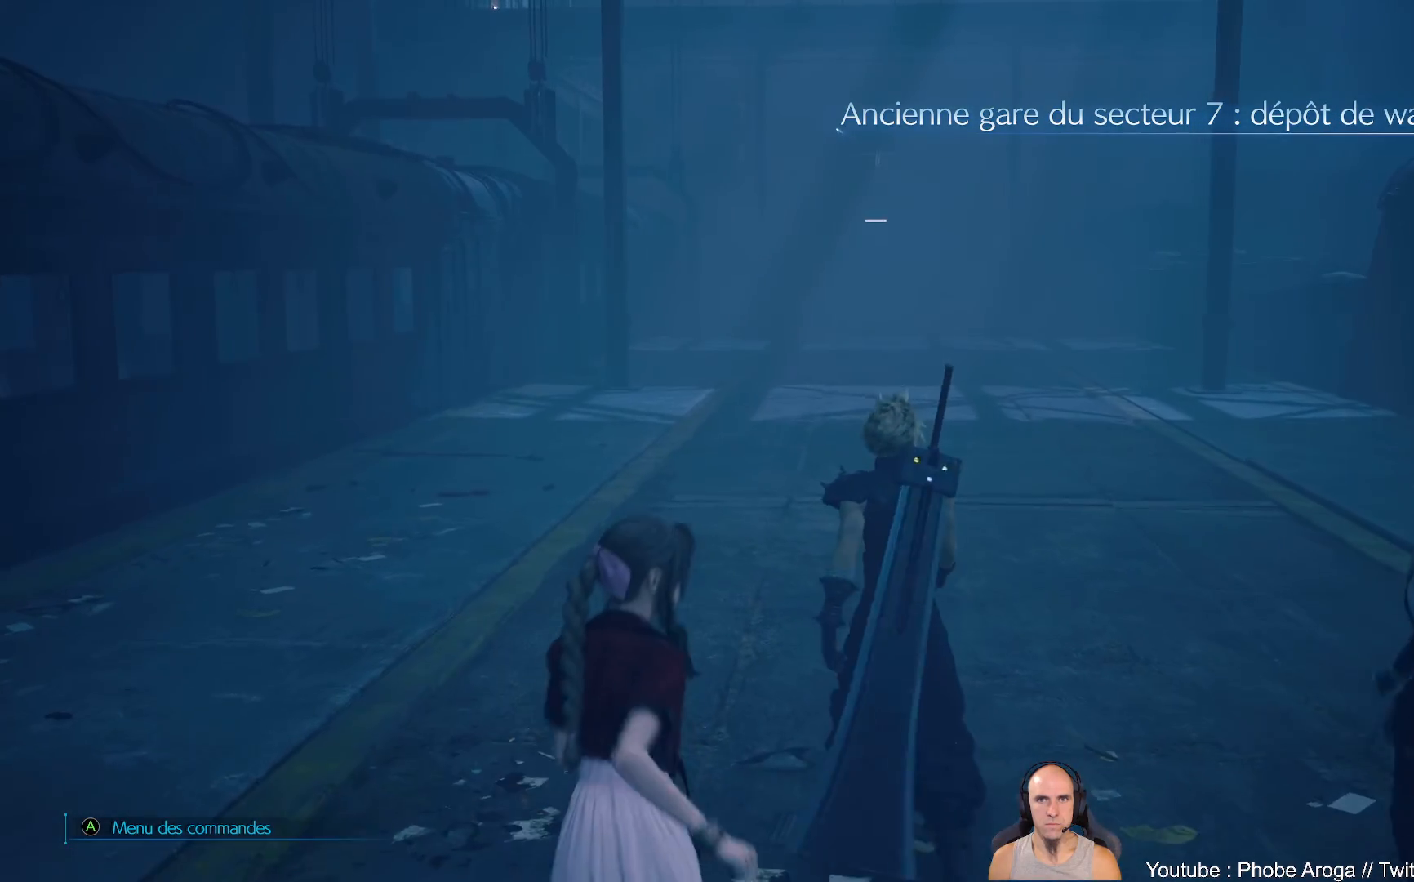
{"dt_ms": 500, "buttons": [], "left_stick": "up", "right_stick": "left", "events": [[367, "right_stick", "left"]]}
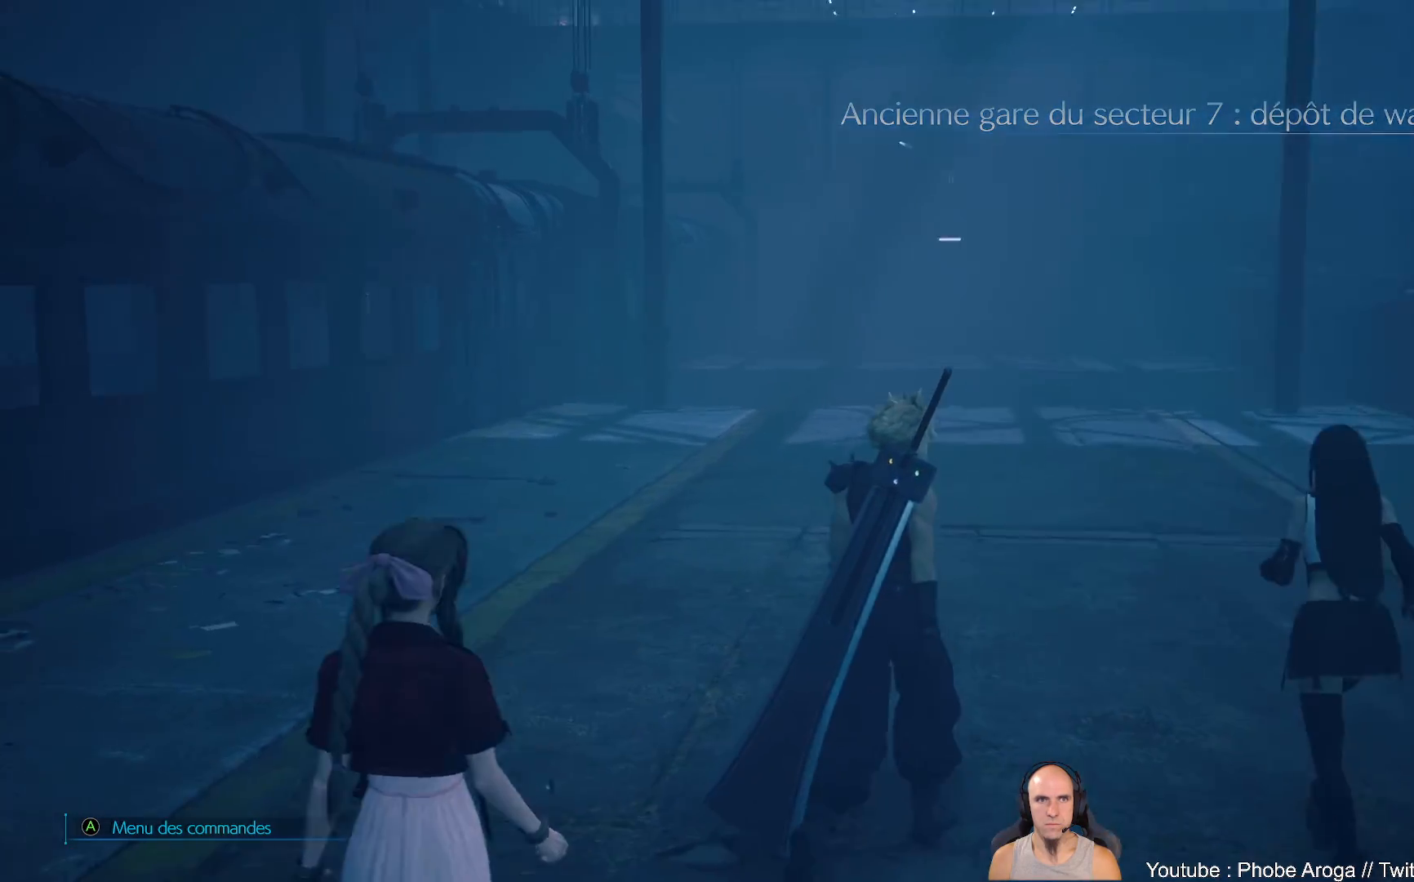
{"dt_ms": 500, "buttons": [], "left_stick": "up", "right_stick": "center", "events": [[67, "right_stick", "center"]]}
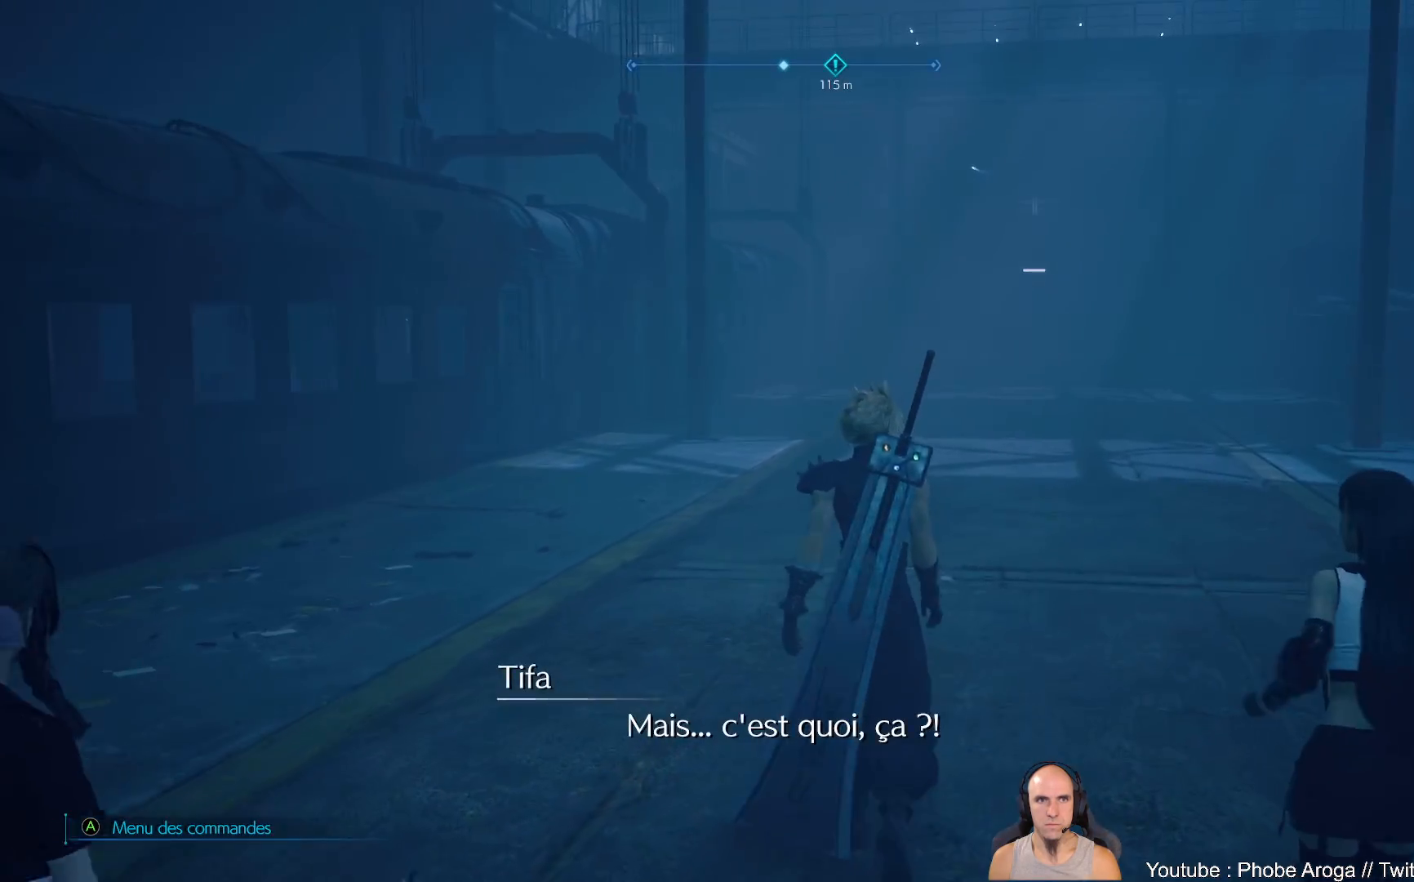
{"dt_ms": 500, "buttons": [], "left_stick": "up", "right_stick": "left", "events": [[333, "right_stick", "left"]]}
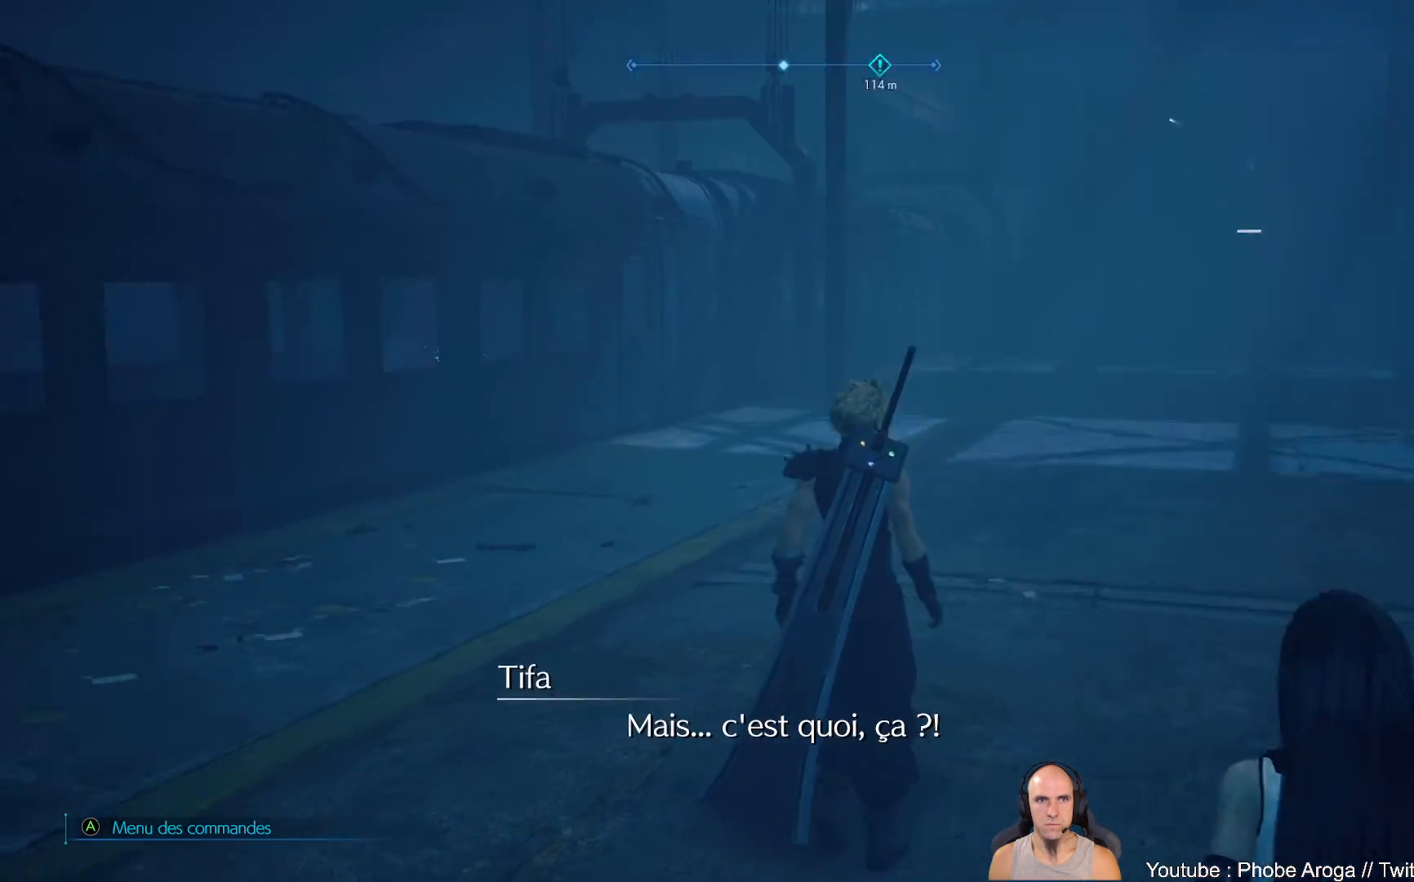
{"dt_ms": 500, "buttons": [], "left_stick": "center", "right_stick": "center", "events": [[83, "left_stick", "center"], [233, "right_stick", "center"]]}